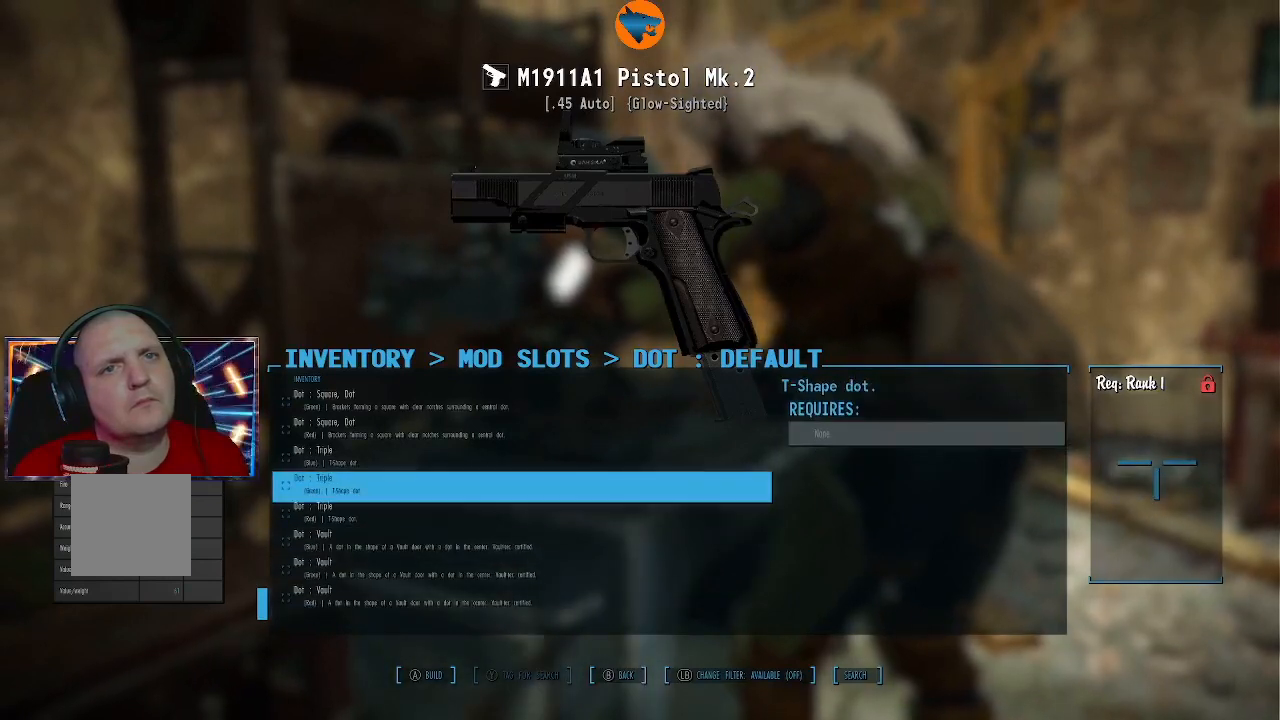
Gameplay with a controller (Xbox layout); each line is a JSON object with the inputs held at the frame after it. "events" lists button and stick changes between this image and that frame as [ms after this image, input, new state], when the widget could be followed in between. Not read: L3 R3.
{"buttons": [], "left_stick": "center", "right_stick": "center", "events": [[33, "A", "down"], [167, "A", "up"]]}
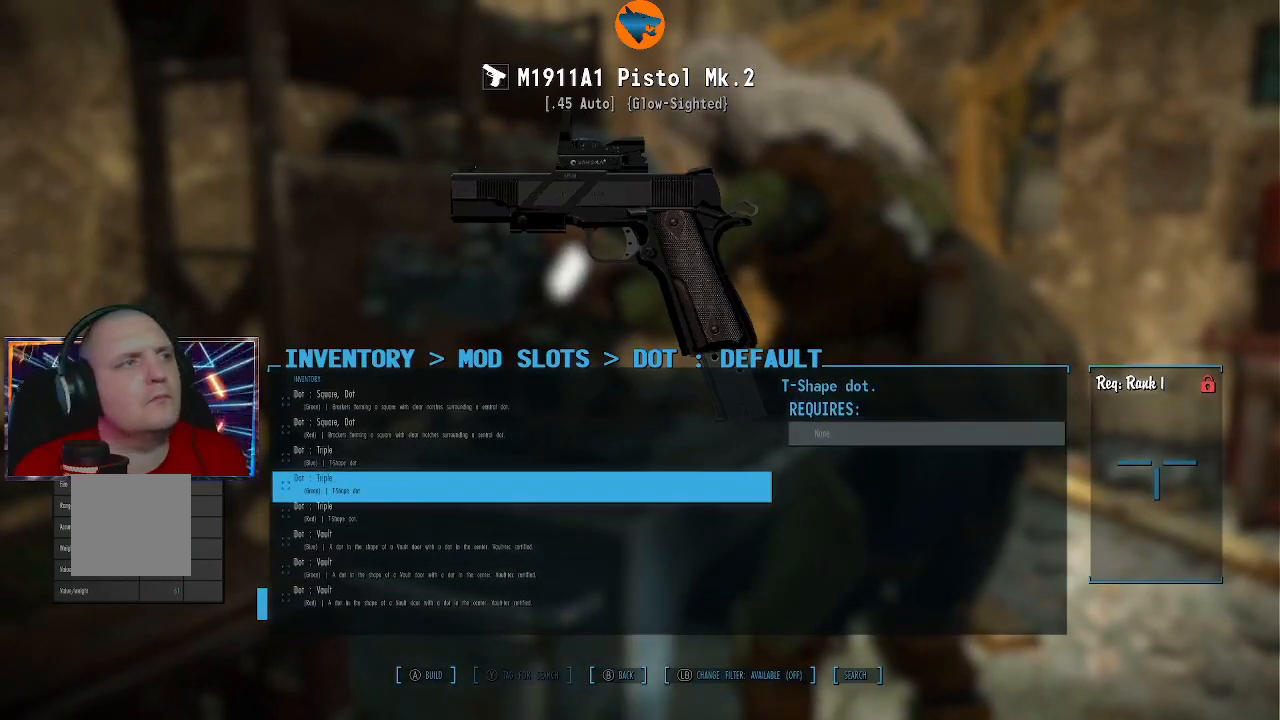
{"buttons": [], "left_stick": "center", "right_stick": "center", "events": [[367, "B", "down"], [467, "B", "up"]]}
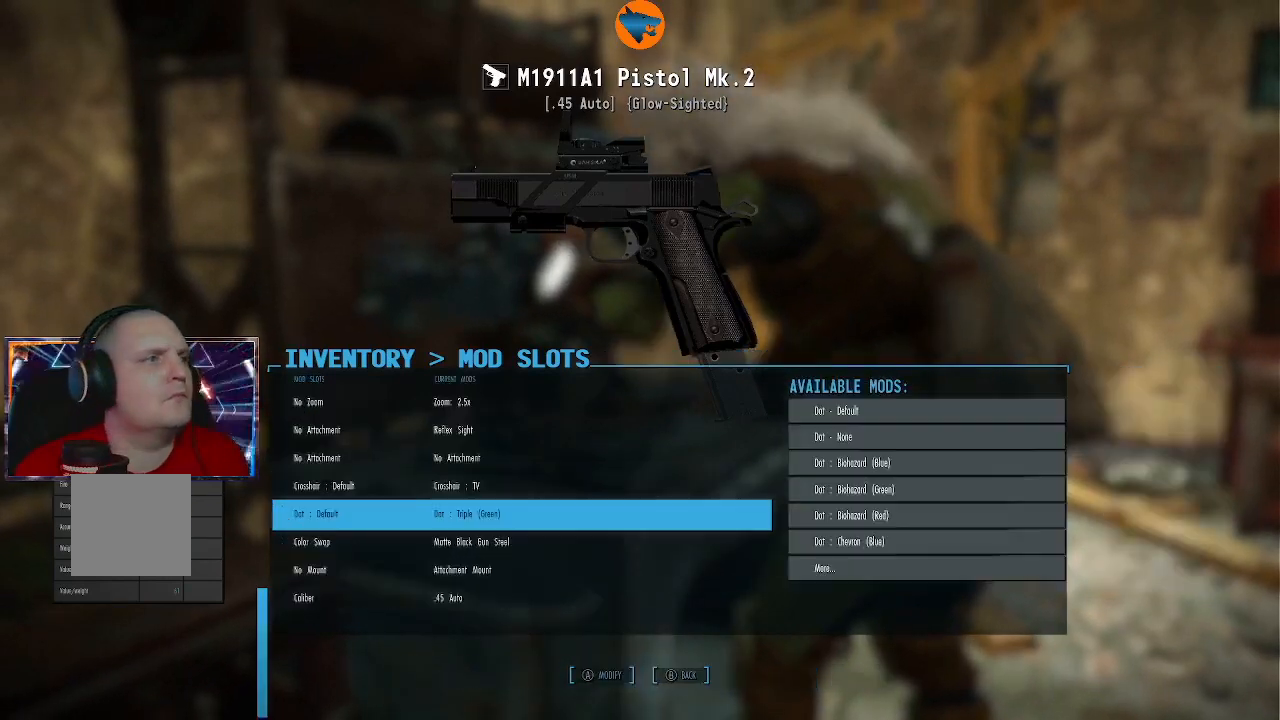
{"buttons": [], "left_stick": "center", "right_stick": "center", "events": []}
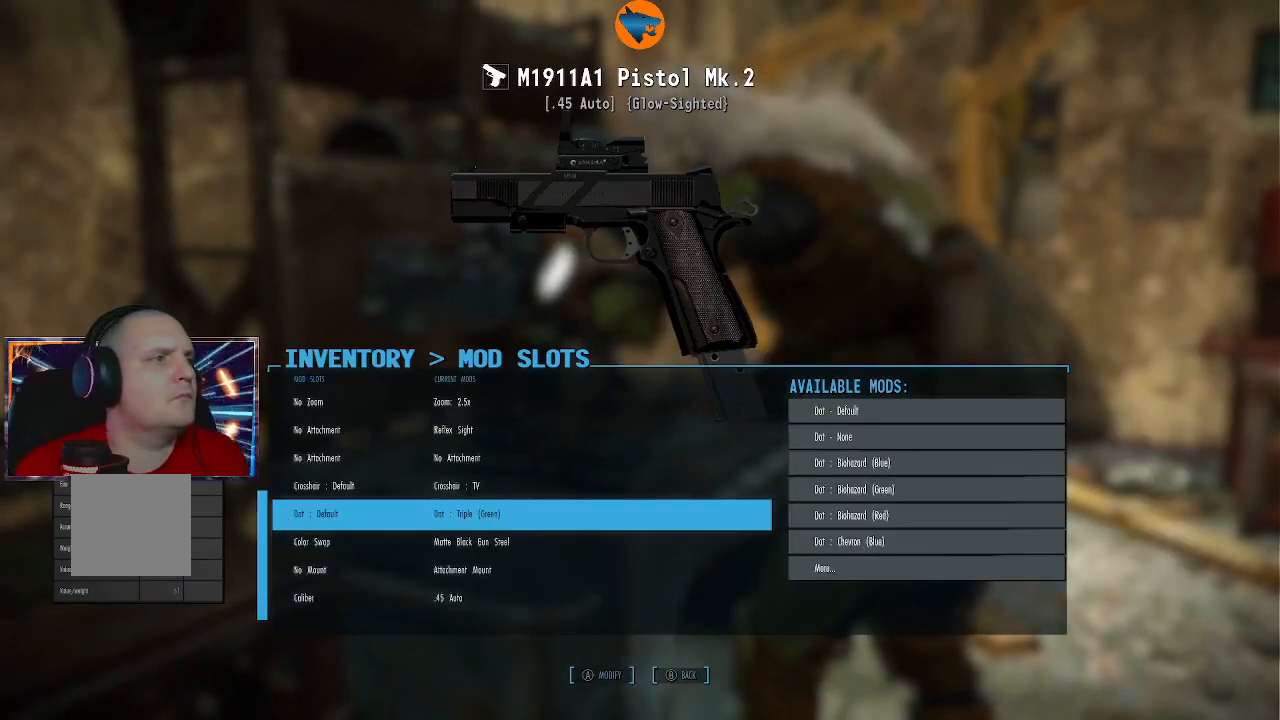
{"buttons": [], "left_stick": "center", "right_stick": "center", "events": [[167, "DPAD_DOWN", "down"], [300, "DPAD_DOWN", "up"]]}
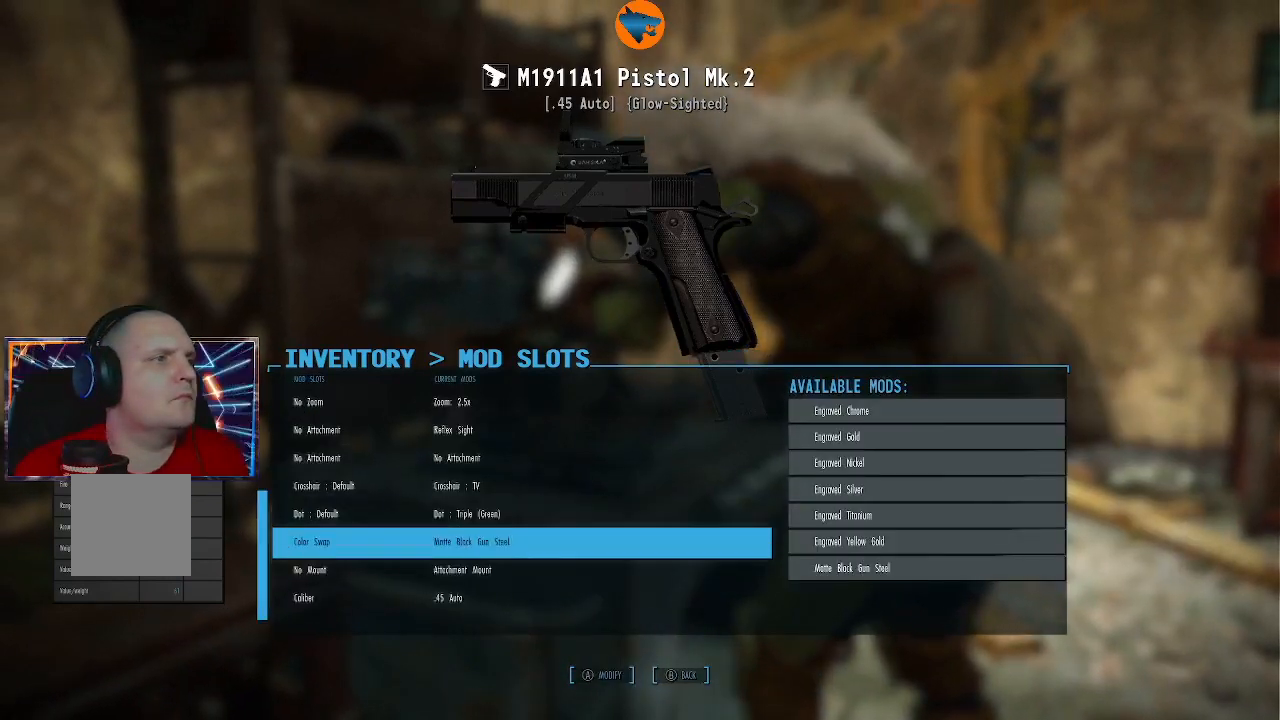
{"buttons": [], "left_stick": "center", "right_stick": "center", "events": []}
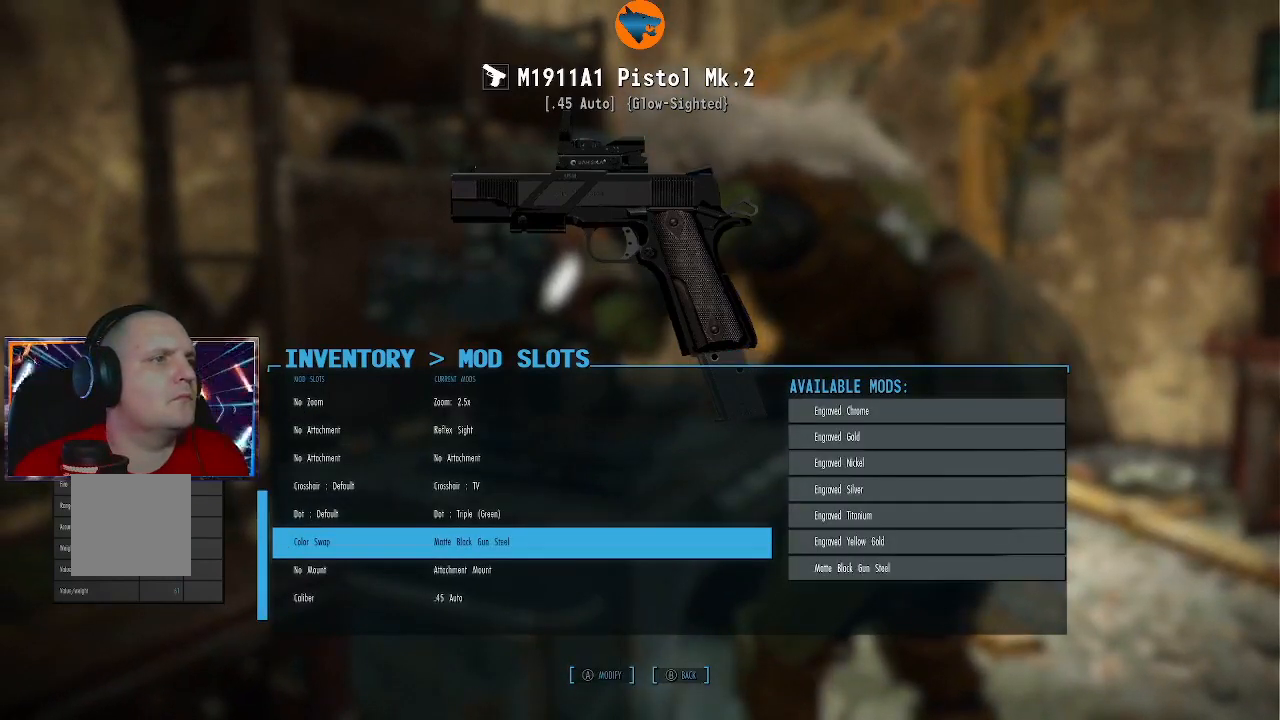
{"buttons": ["DPAD_DOWN"], "left_stick": "center", "right_stick": "center", "events": [[400, "DPAD_DOWN", "down"]]}
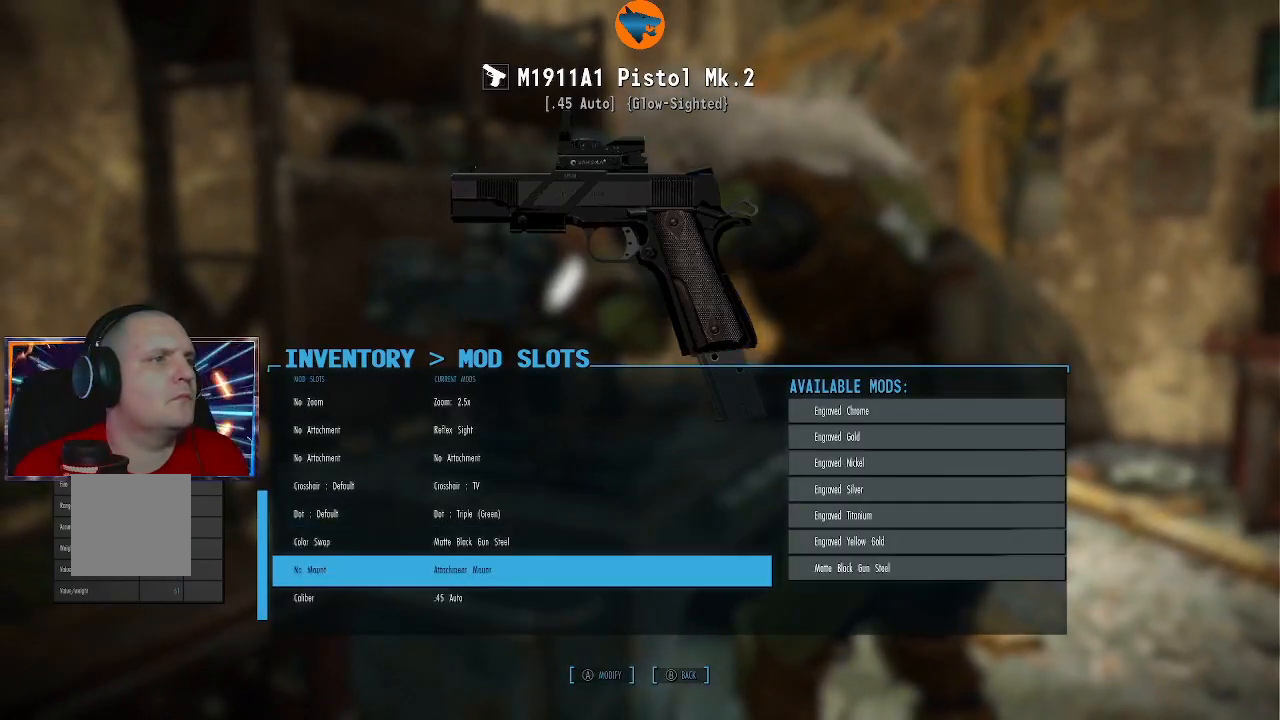
{"buttons": [], "left_stick": "center", "right_stick": "center", "events": [[67, "DPAD_DOWN", "up"]]}
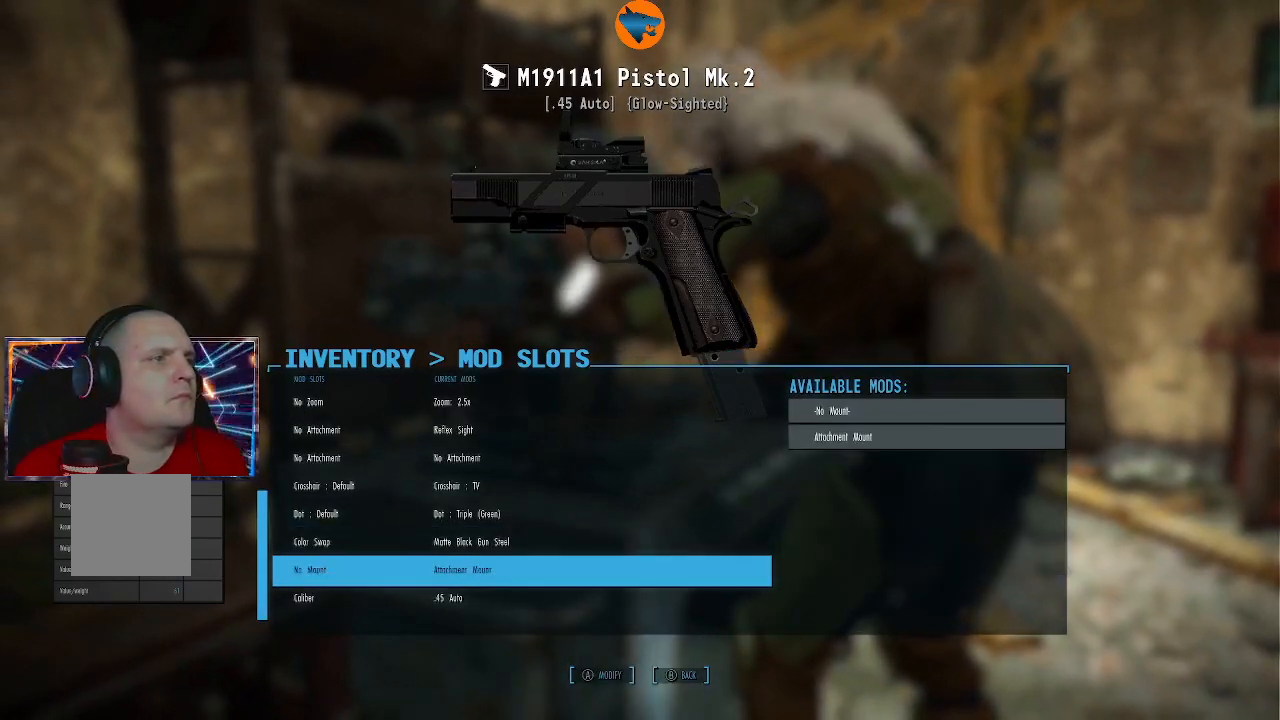
{"buttons": [], "left_stick": "center", "right_stick": "center", "events": []}
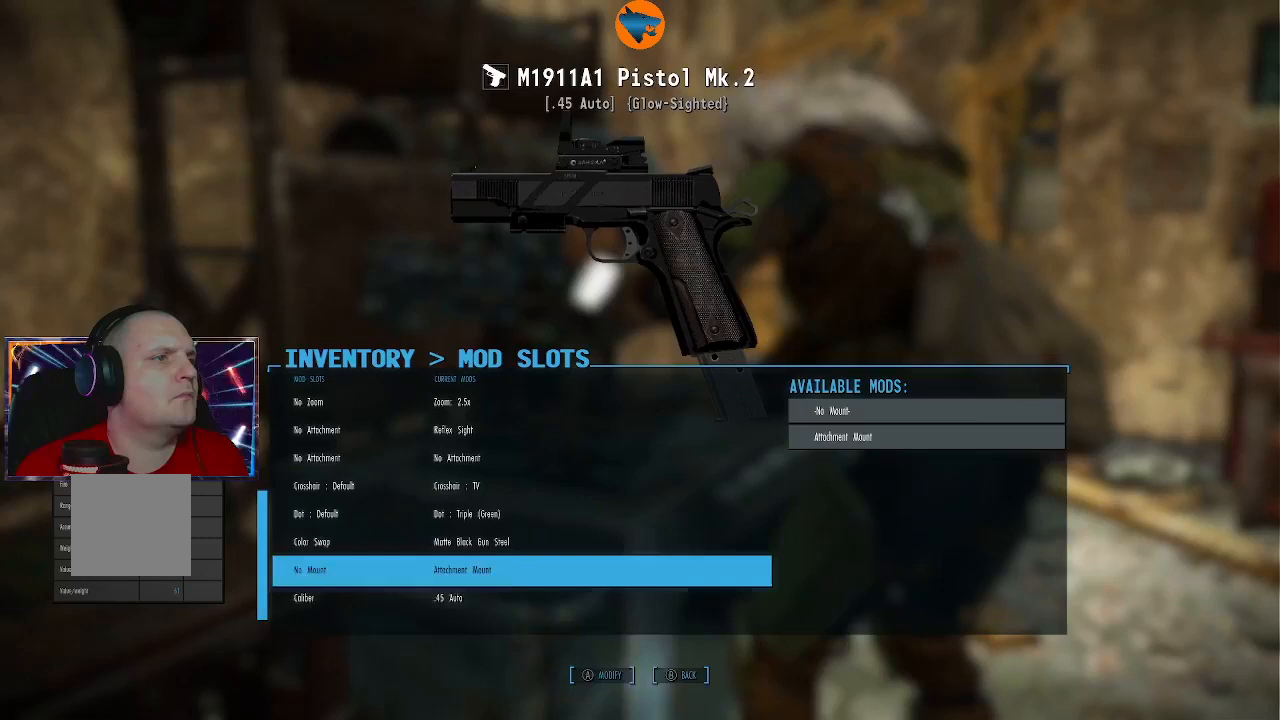
{"buttons": [], "left_stick": "center", "right_stick": "center", "events": [[133, "DPAD_DOWN", "down"], [267, "DPAD_DOWN", "up"]]}
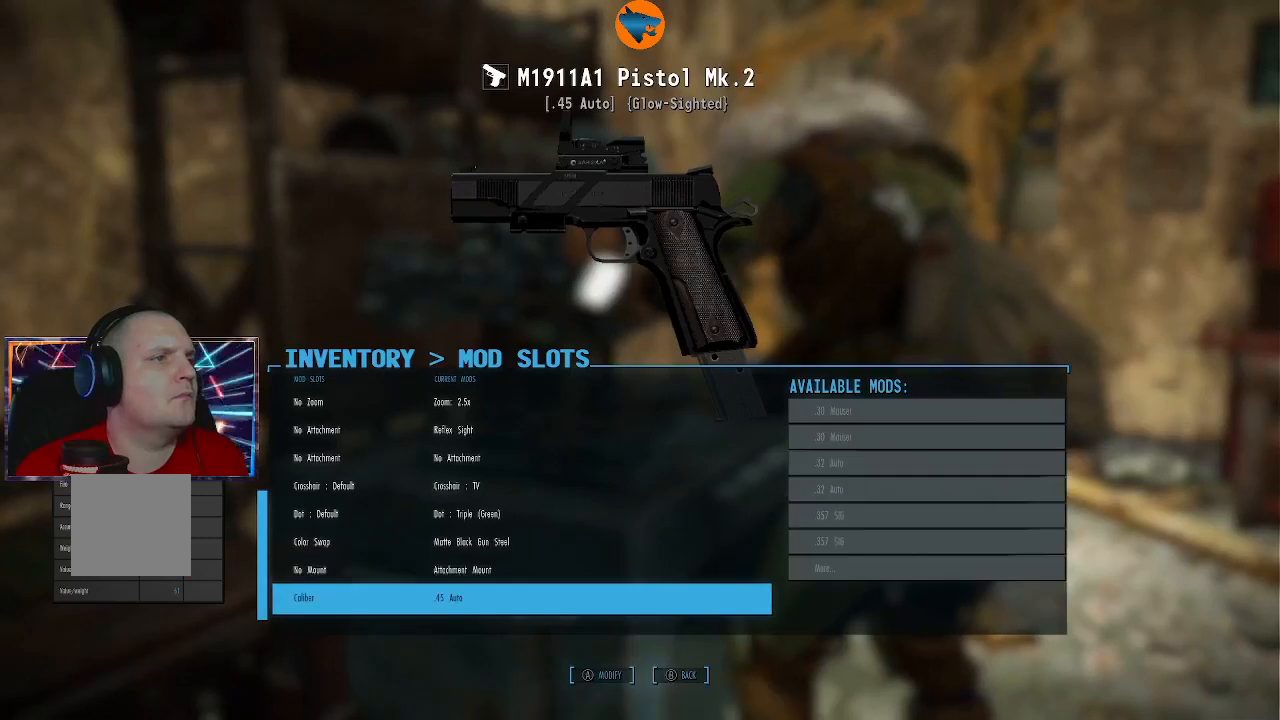
{"buttons": [], "left_stick": "center", "right_stick": "center", "events": [[367, "DPAD_UP", "down"], [467, "DPAD_UP", "up"]]}
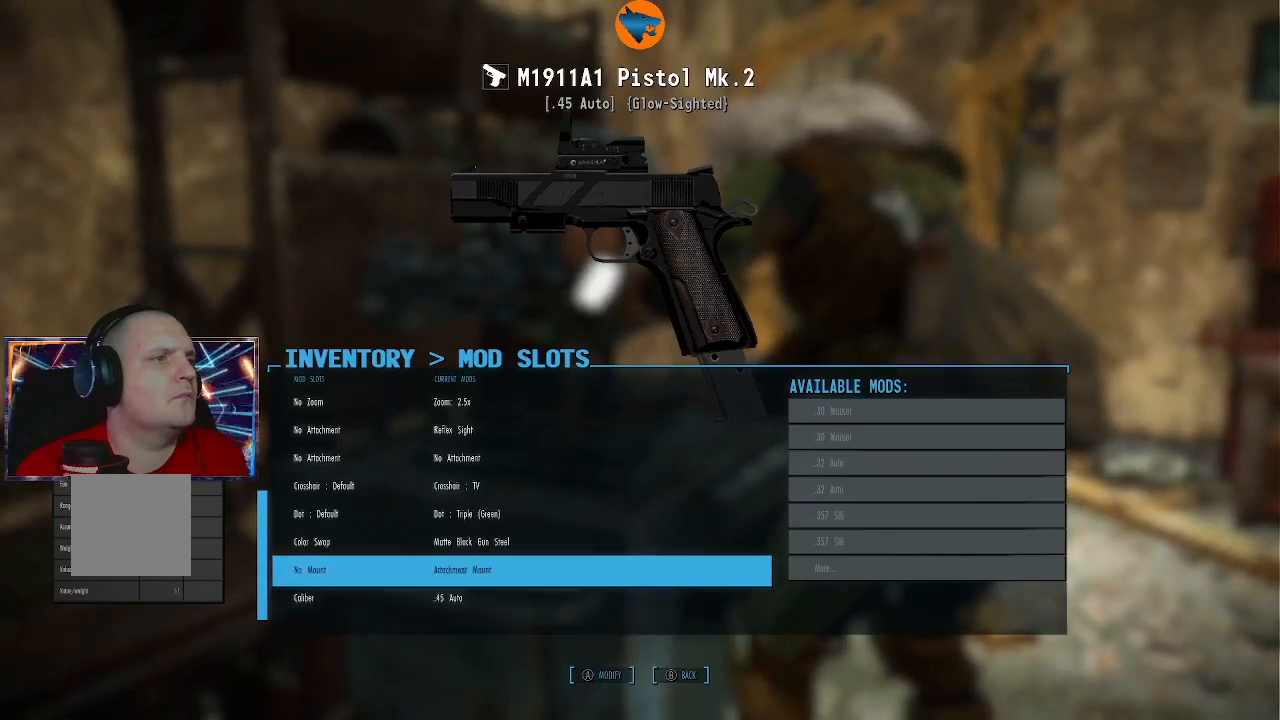
{"buttons": [], "left_stick": "center", "right_stick": "center", "events": []}
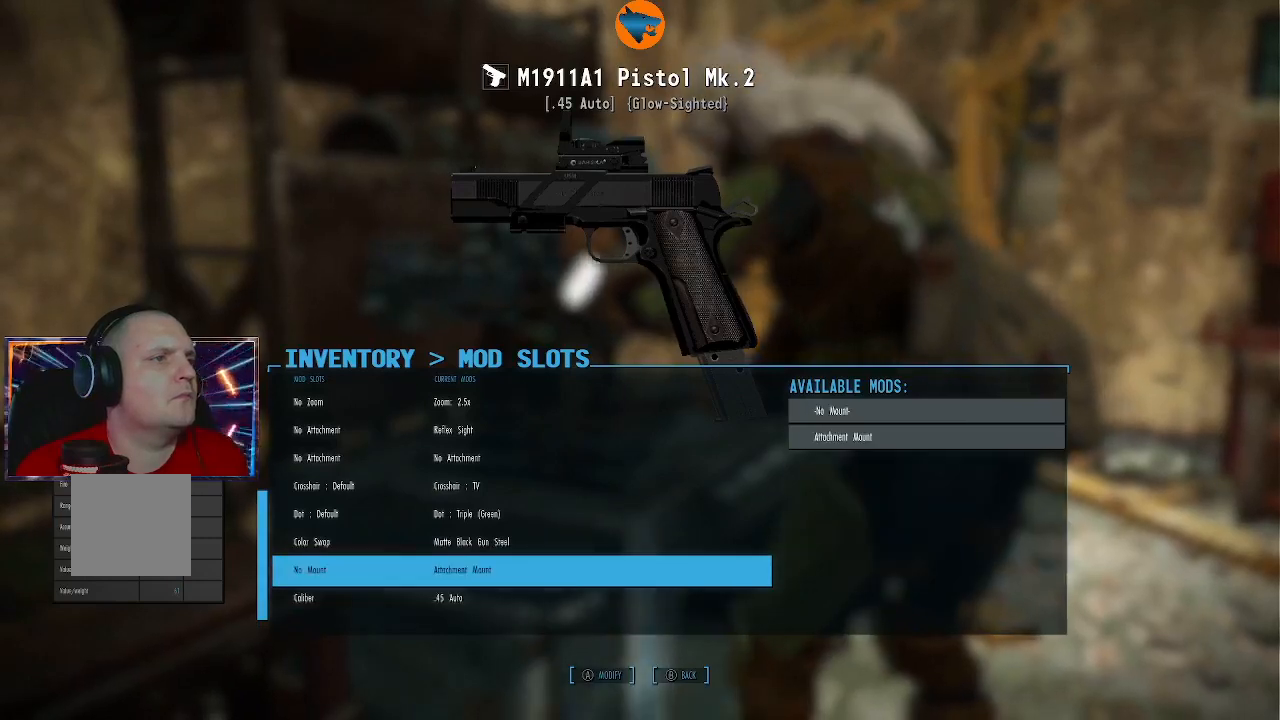
{"buttons": [], "left_stick": "center", "right_stick": "center", "events": [[333, "DPAD_DOWN", "down"], [433, "DPAD_DOWN", "up"]]}
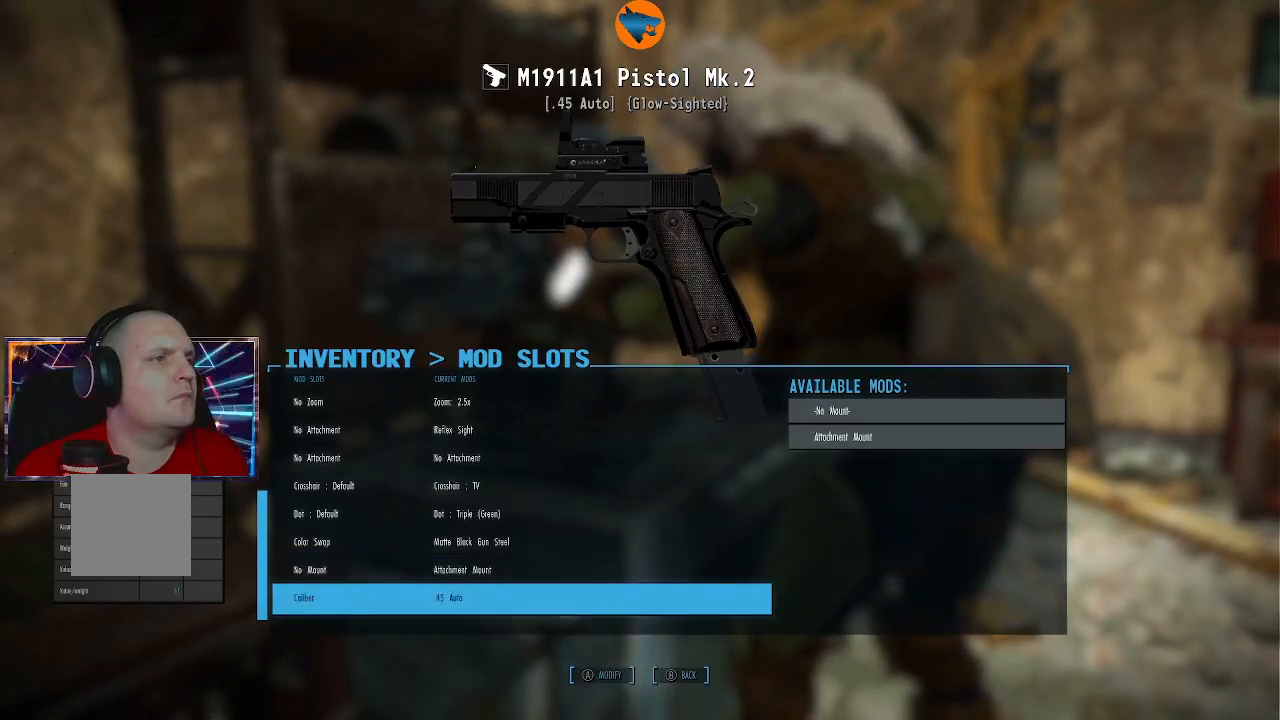
{"buttons": [], "left_stick": "center", "right_stick": "center", "events": [[133, "DPAD_DOWN", "down"], [233, "DPAD_DOWN", "up"], [367, "DPAD_DOWN", "down"], [500, "DPAD_DOWN", "up"]]}
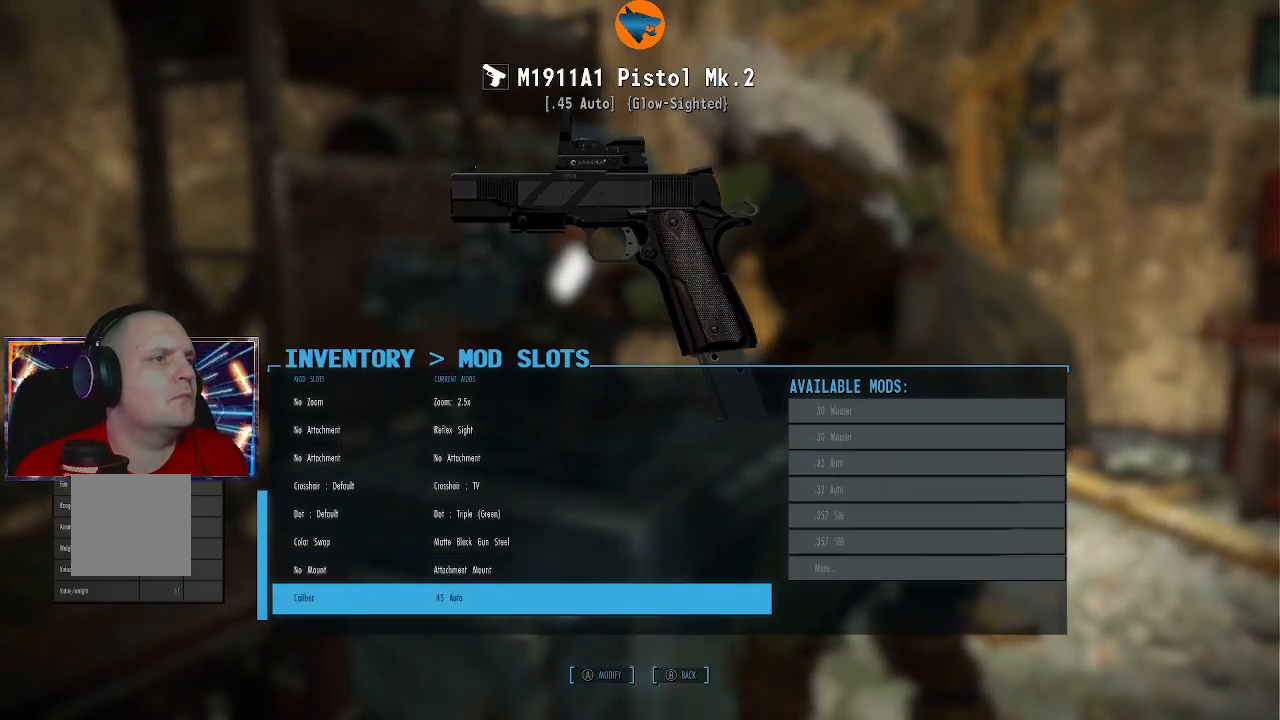
{"buttons": [], "left_stick": "center", "right_stick": "center", "events": []}
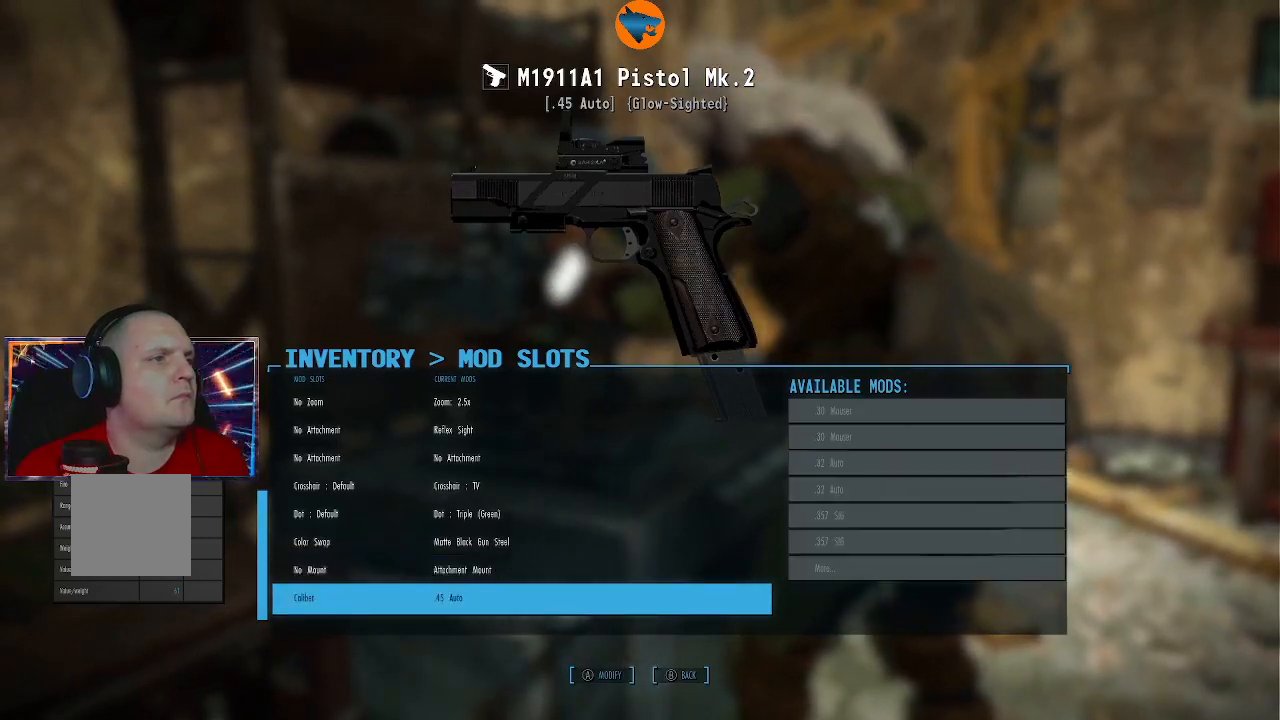
{"buttons": [], "left_stick": "center", "right_stick": "center", "events": [[67, "A", "down"], [133, "A", "up"]]}
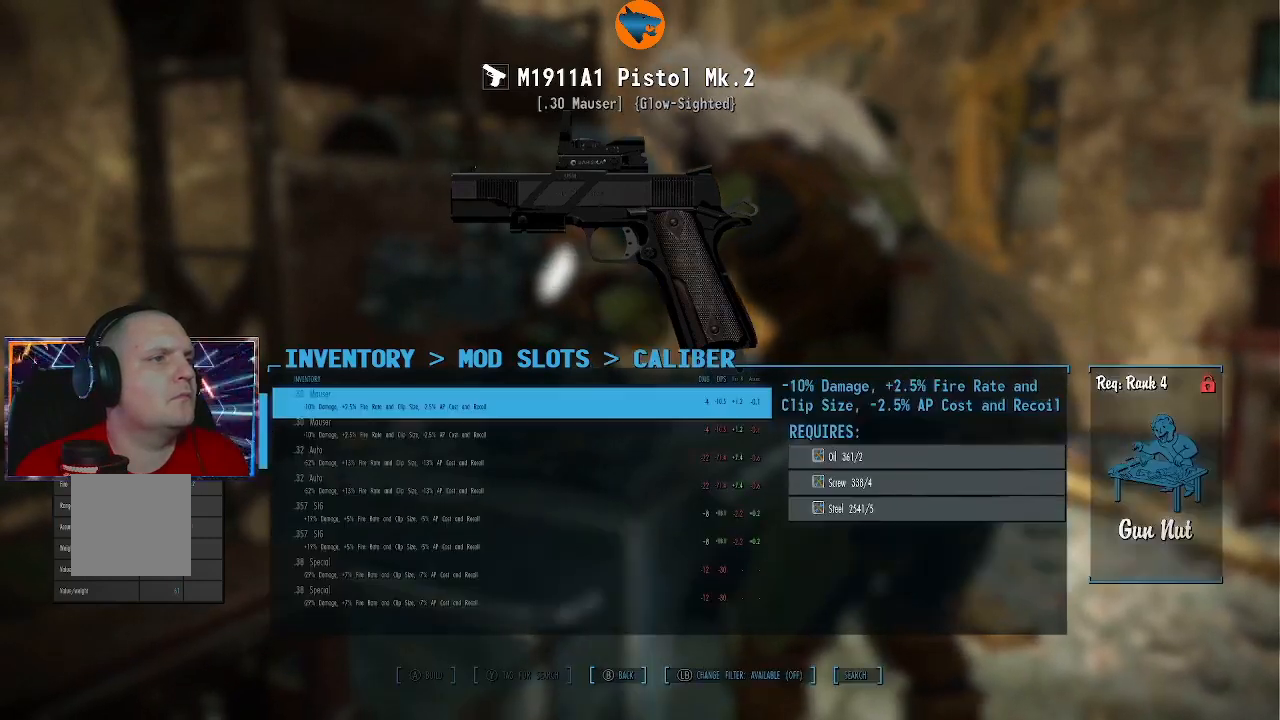
{"buttons": ["B"], "left_stick": "center", "right_stick": "center", "events": [[467, "B", "down"]]}
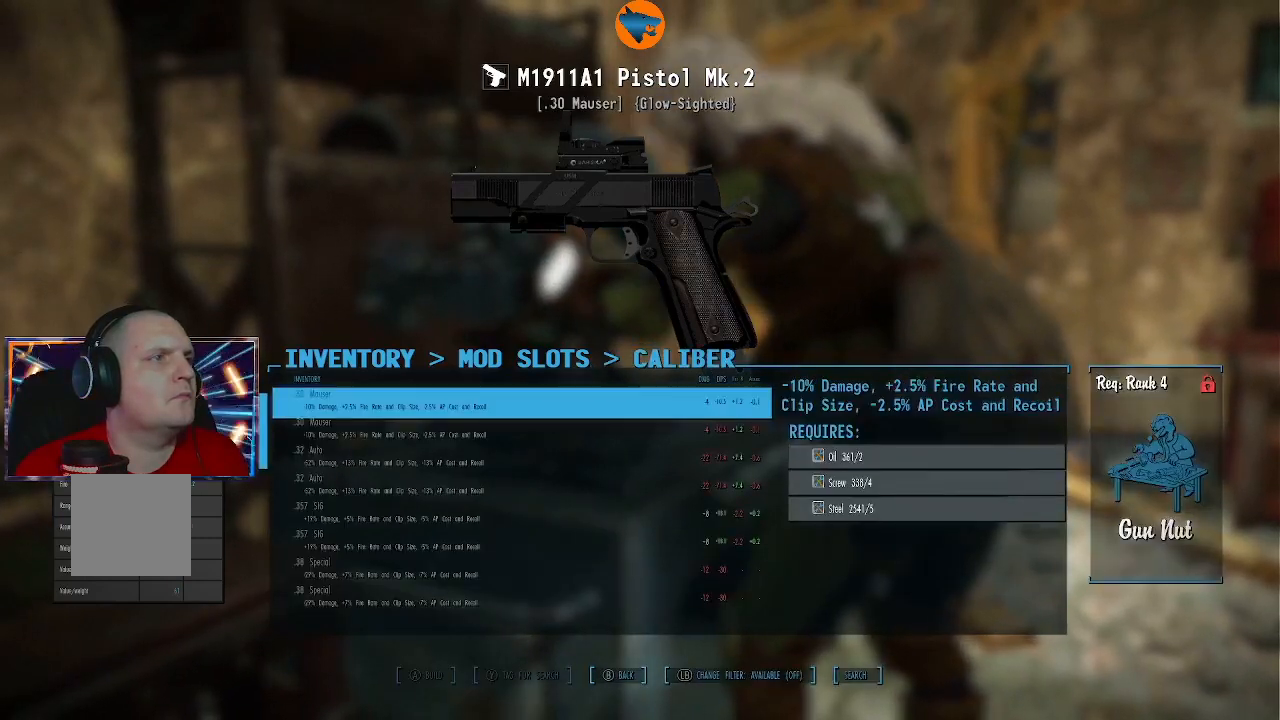
{"buttons": [], "left_stick": "center", "right_stick": "center", "events": [[67, "B", "up"]]}
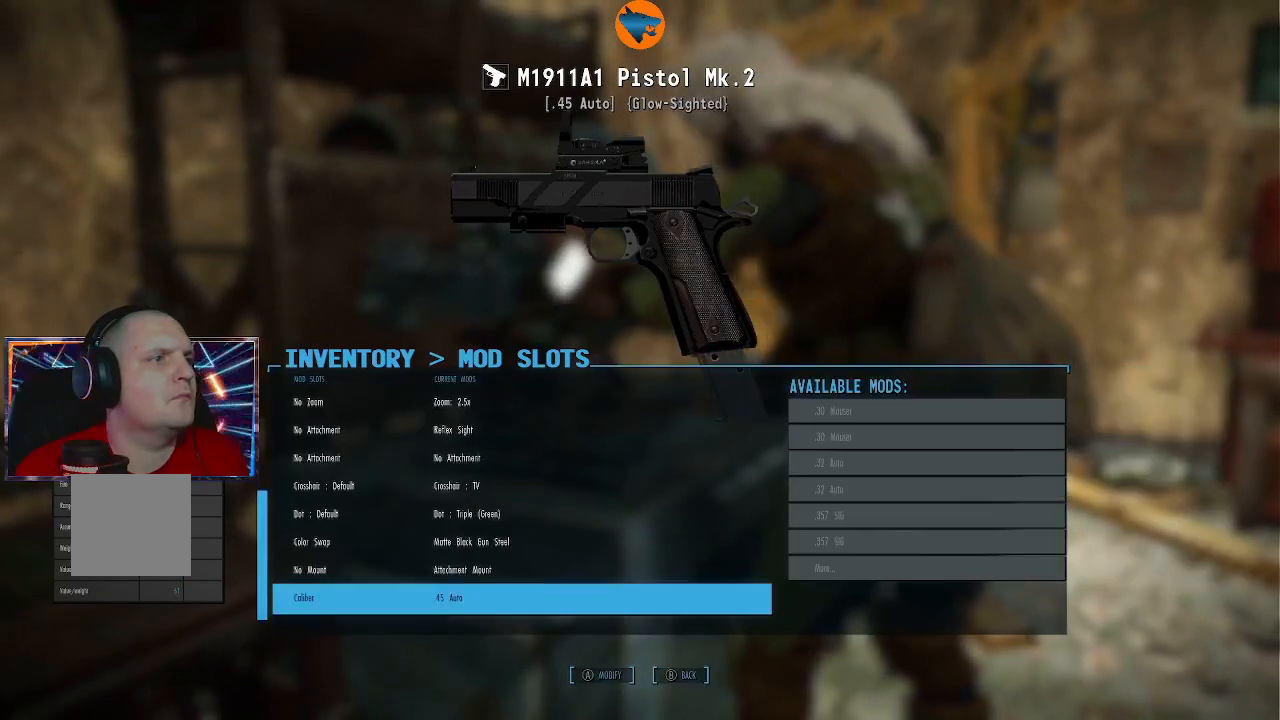
{"buttons": [], "left_stick": "center", "right_stick": "center", "events": [[33, "DPAD_UP", "down"], [133, "DPAD_UP", "up"], [400, "DPAD_UP", "down"], [500, "DPAD_UP", "up"]]}
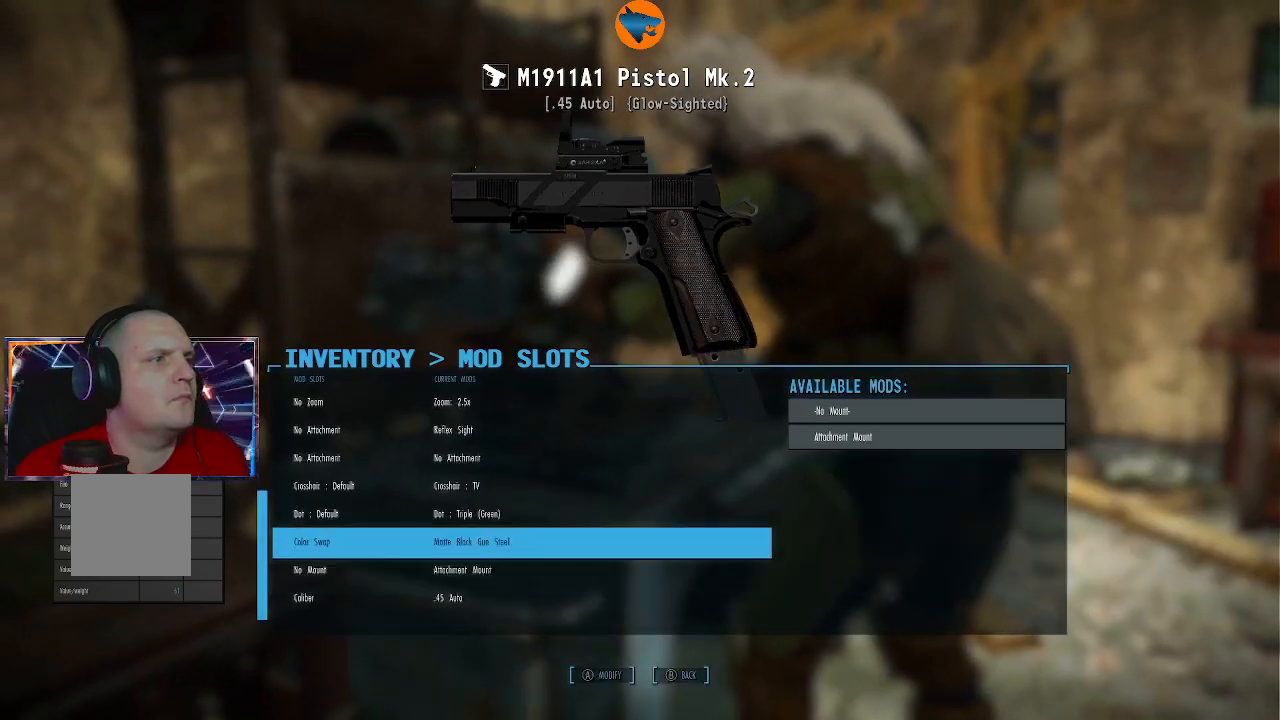
{"buttons": ["DPAD_UP"], "left_stick": "center", "right_stick": "center", "events": [[200, "DPAD_UP", "down"], [300, "DPAD_UP", "up"], [467, "DPAD_UP", "down"]]}
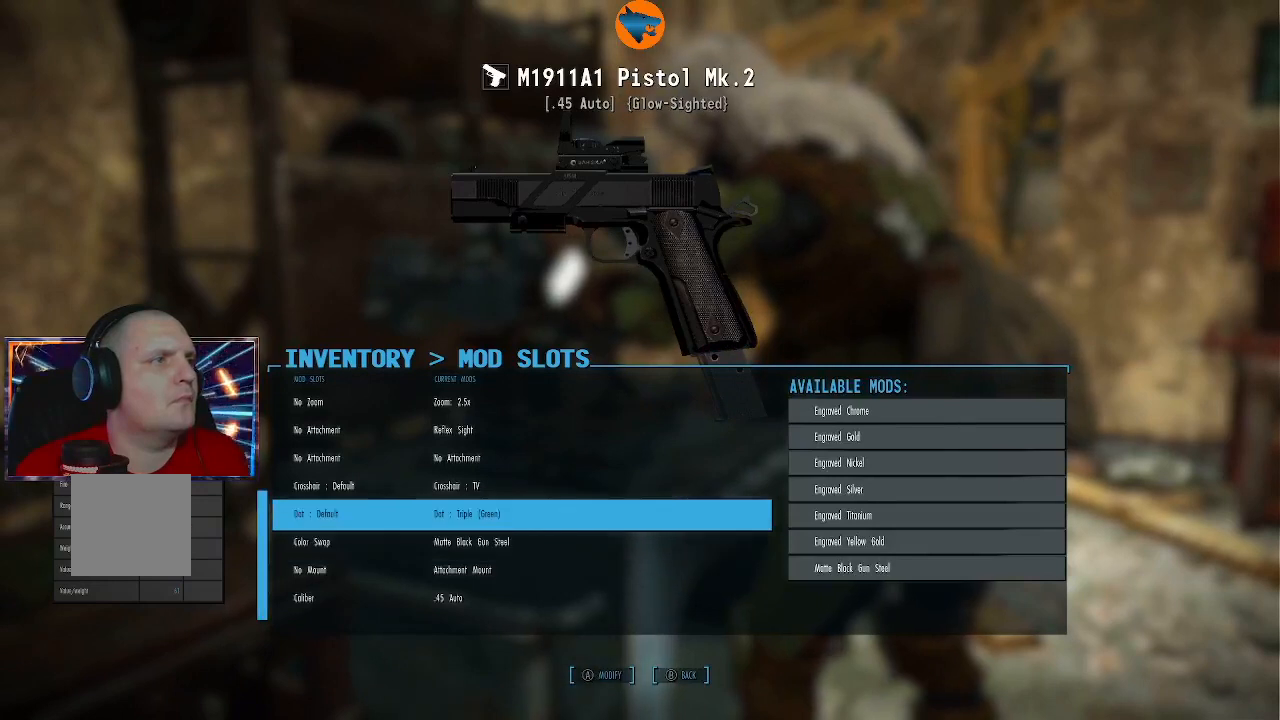
{"buttons": [], "left_stick": "center", "right_stick": "center", "events": [[67, "DPAD_UP", "up"], [333, "DPAD_UP", "down"], [467, "DPAD_UP", "up"]]}
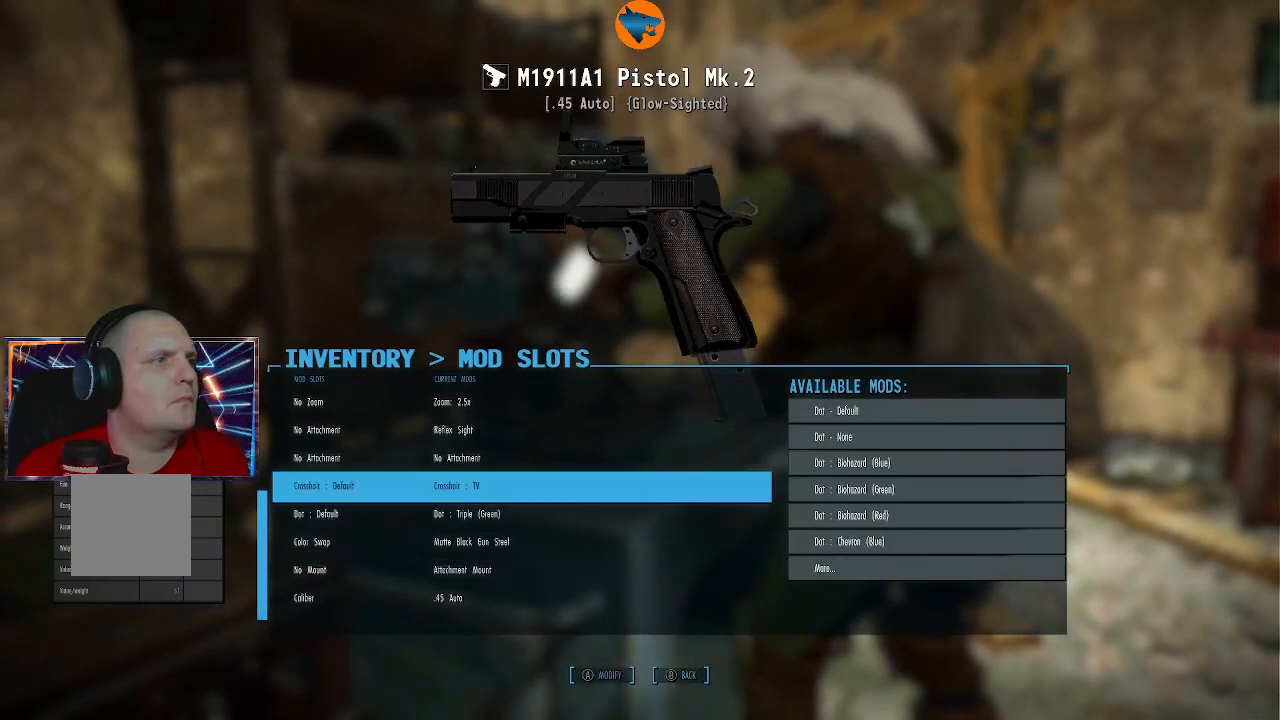
{"buttons": [], "left_stick": "center", "right_stick": "center", "events": [[133, "DPAD_UP", "down"], [267, "DPAD_UP", "up"], [367, "DPAD_UP", "down"], [500, "DPAD_UP", "up"]]}
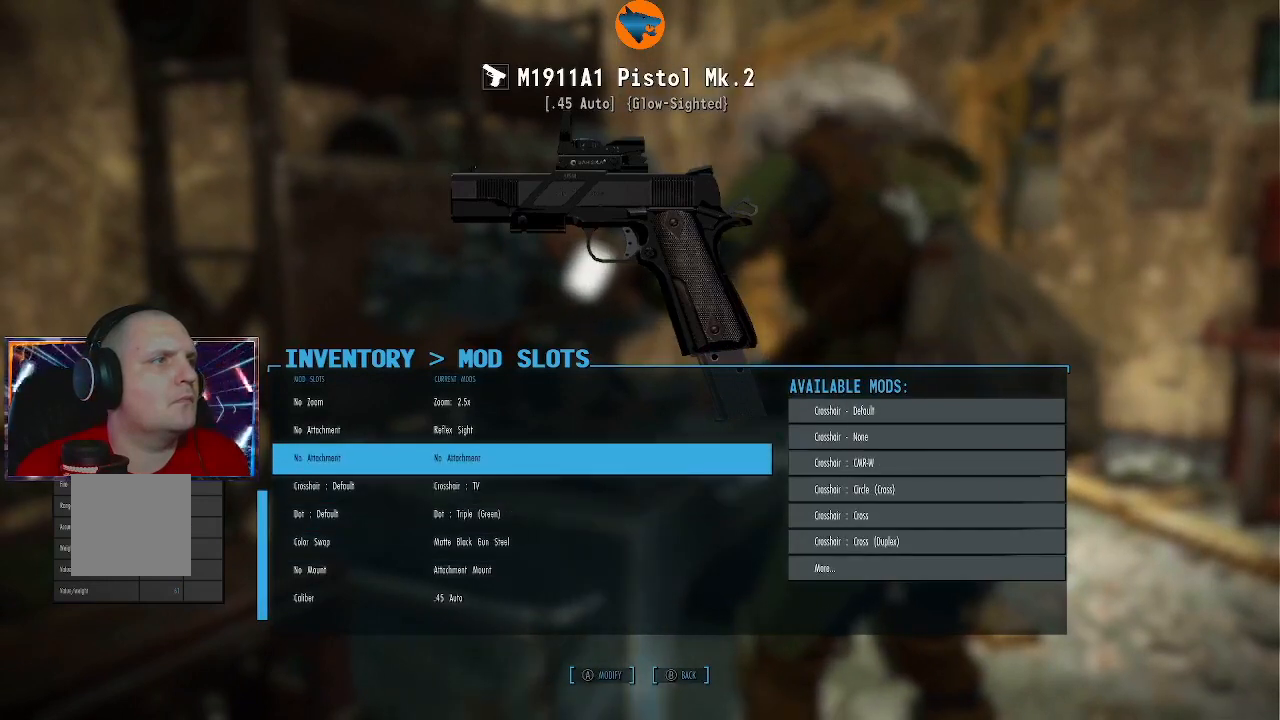
{"buttons": [], "left_stick": "center", "right_stick": "center", "events": [[100, "DPAD_UP", "down"], [200, "DPAD_UP", "up"], [333, "DPAD_UP", "down"], [433, "DPAD_UP", "up"]]}
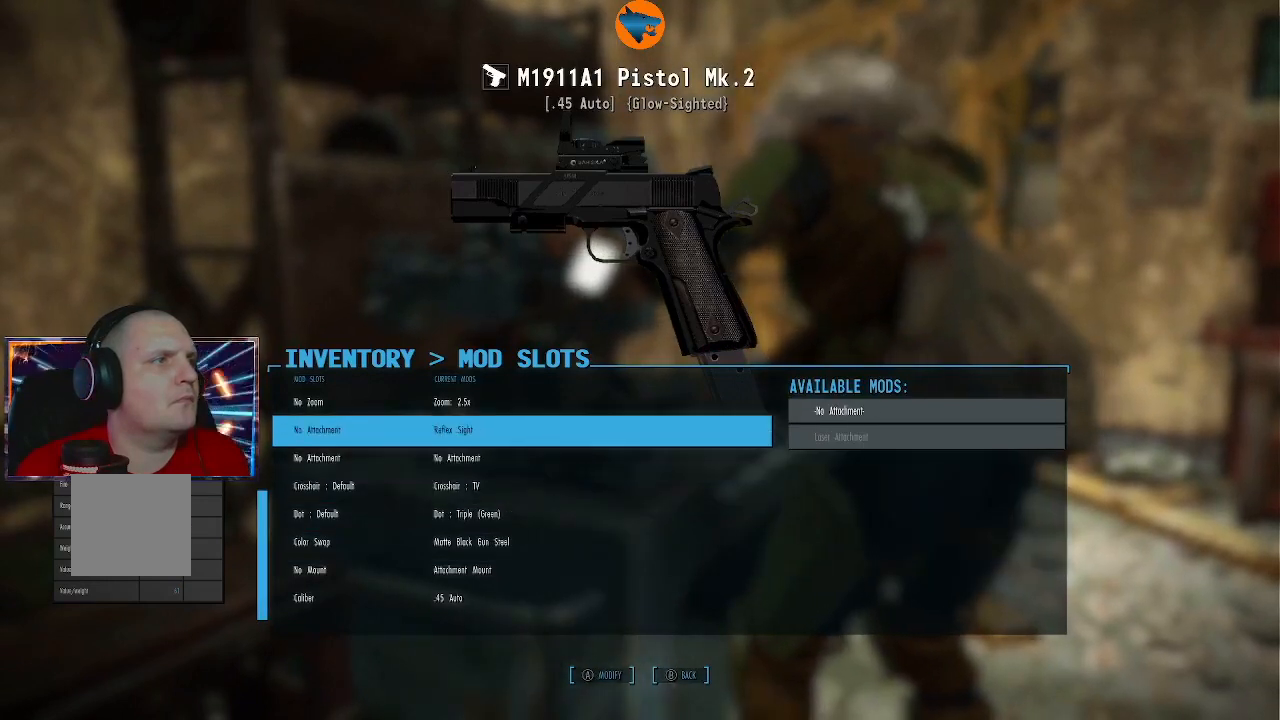
{"buttons": ["DPAD_UP"], "left_stick": "center", "right_stick": "center", "events": [[433, "DPAD_UP", "down"]]}
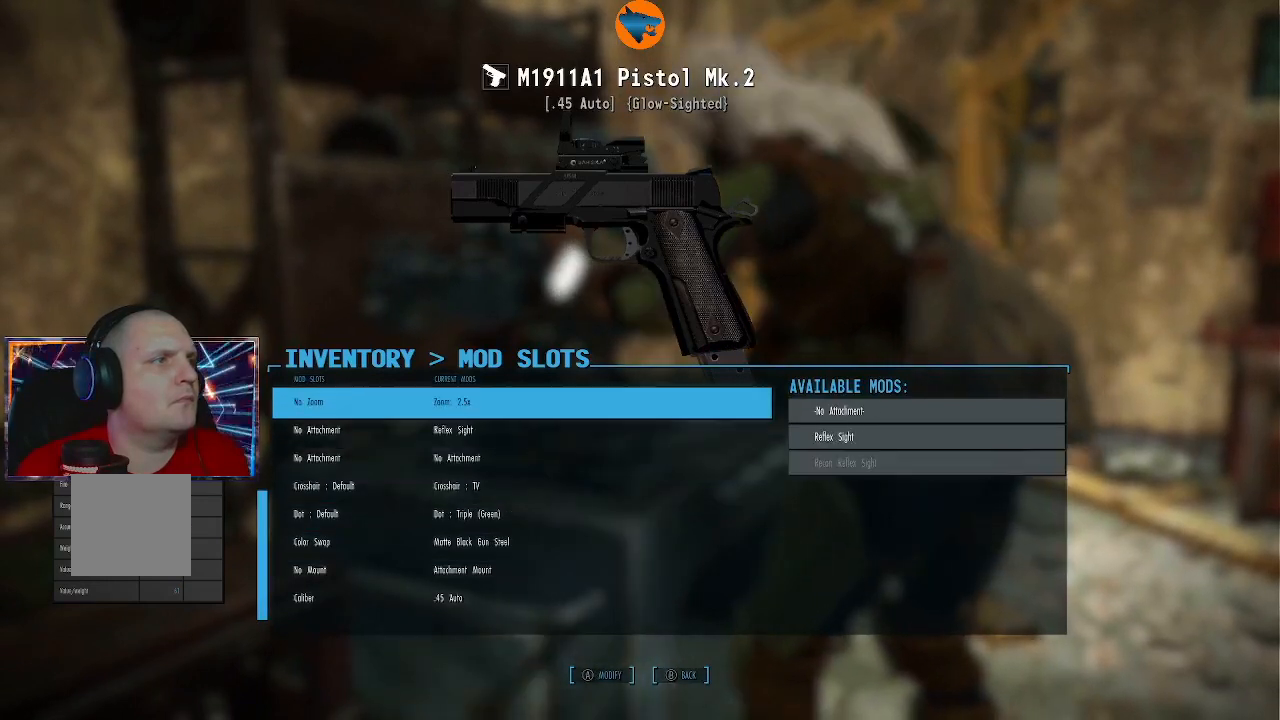
{"buttons": [], "left_stick": "center", "right_stick": "center", "events": [[67, "DPAD_UP", "up"], [233, "DPAD_UP", "down"], [367, "DPAD_UP", "up"]]}
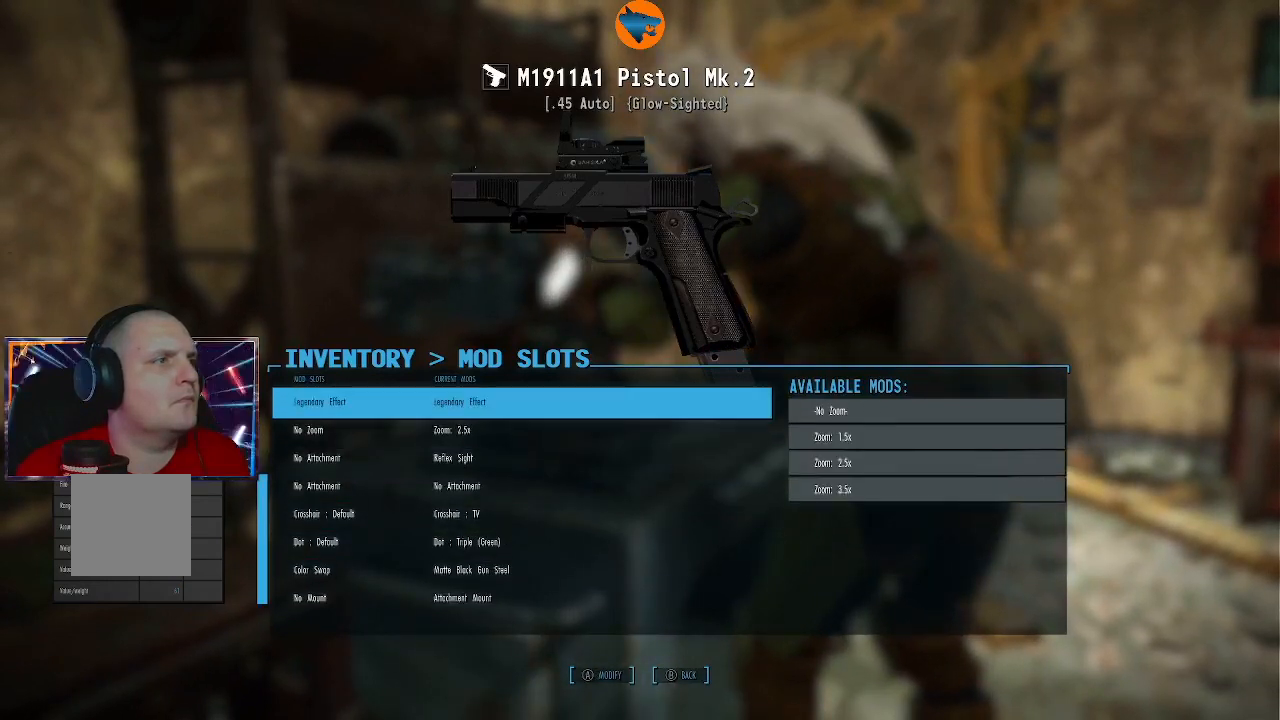
{"buttons": [], "left_stick": "center", "right_stick": "center", "events": [[33, "DPAD_UP", "down"], [133, "DPAD_UP", "up"]]}
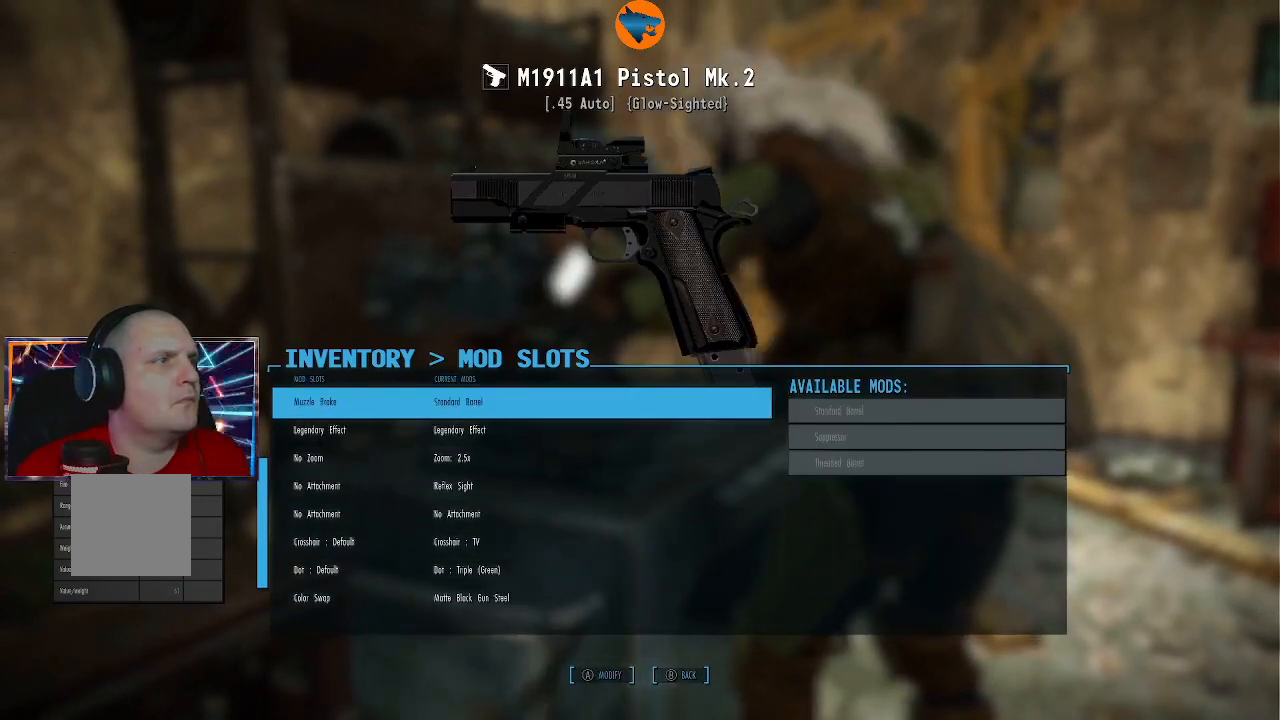
{"buttons": [], "left_stick": "center", "right_stick": "center", "events": []}
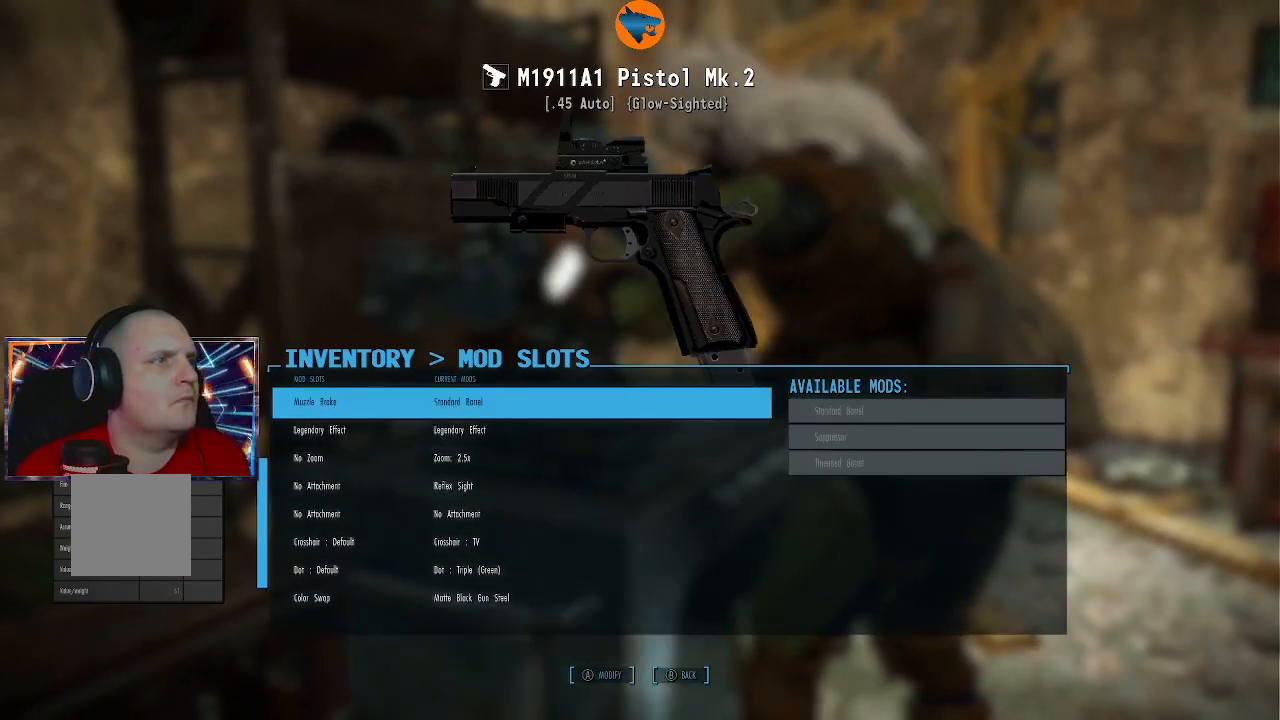
{"buttons": [], "left_stick": "center", "right_stick": "center", "events": [[167, "DPAD_UP", "down"], [267, "DPAD_UP", "up"]]}
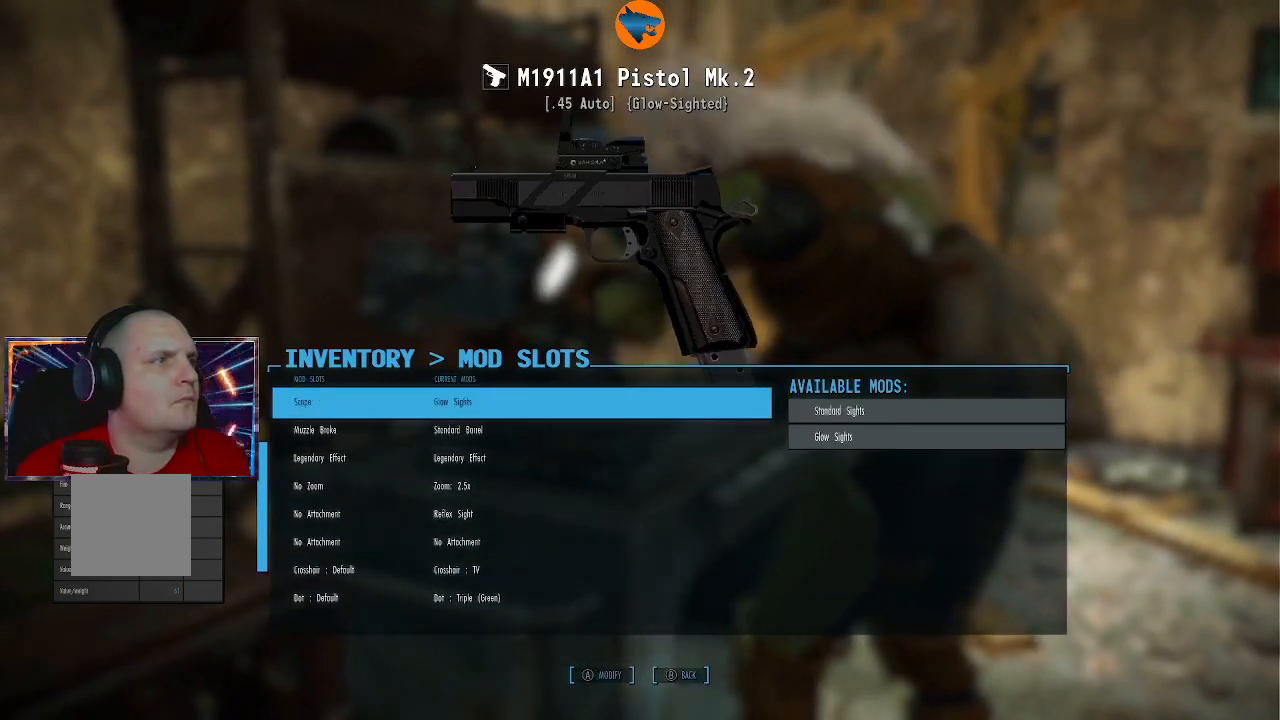
{"buttons": [], "left_stick": "center", "right_stick": "center", "events": [[200, "DPAD_UP", "down"], [333, "DPAD_UP", "up"]]}
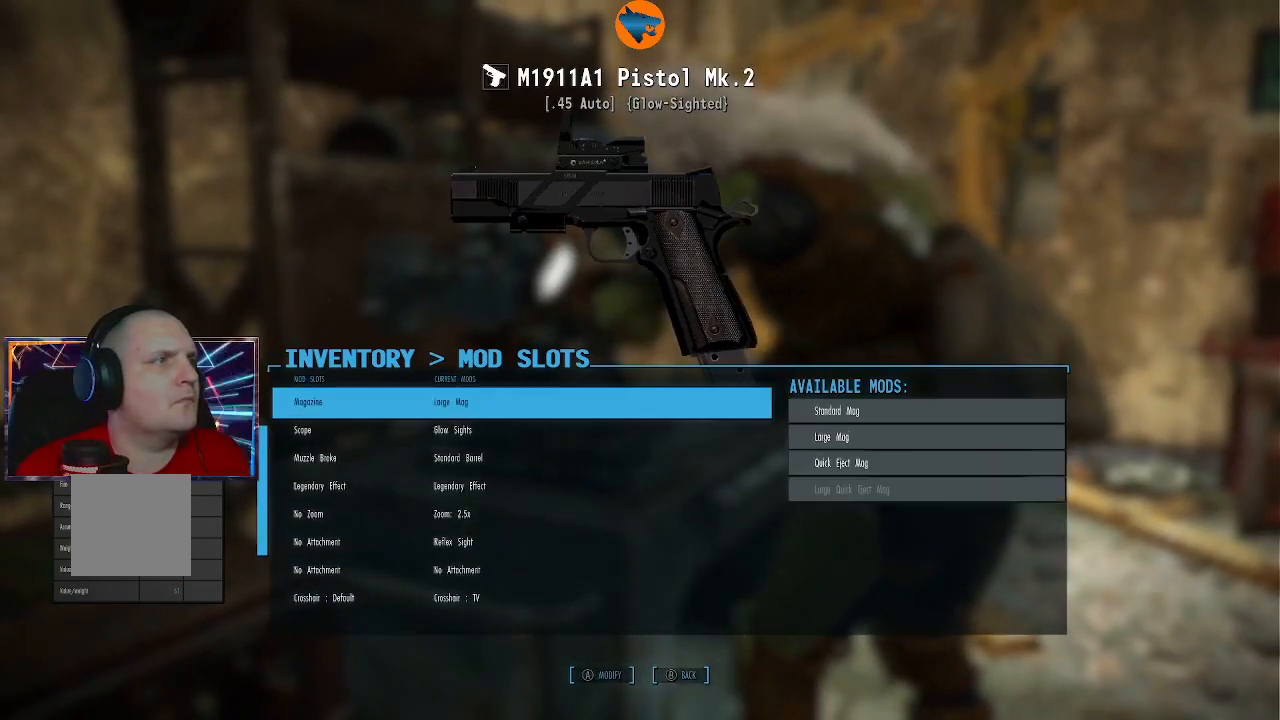
{"buttons": [], "left_stick": "center", "right_stick": "center", "events": [[133, "DPAD_UP", "down"], [267, "DPAD_UP", "up"], [400, "DPAD_UP", "down"], [500, "DPAD_UP", "up"]]}
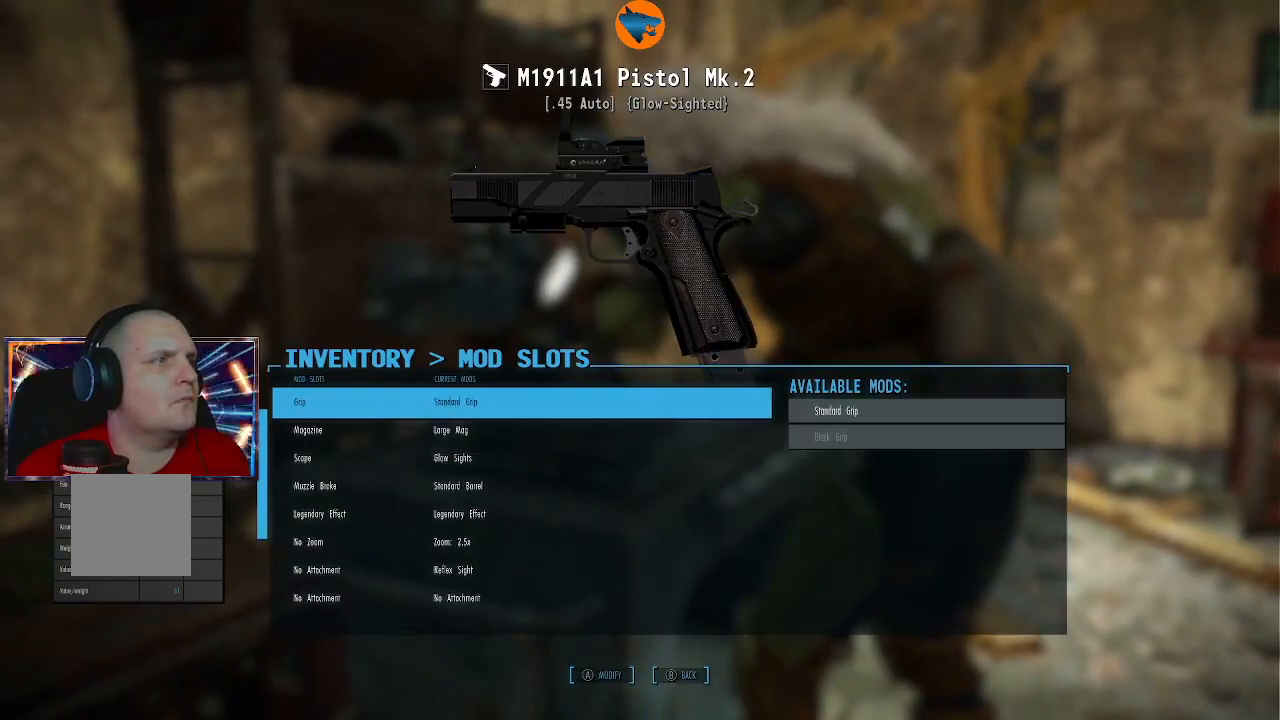
{"buttons": [], "left_stick": "center", "right_stick": "center", "events": [[300, "DPAD_DOWN", "down"], [433, "DPAD_DOWN", "up"]]}
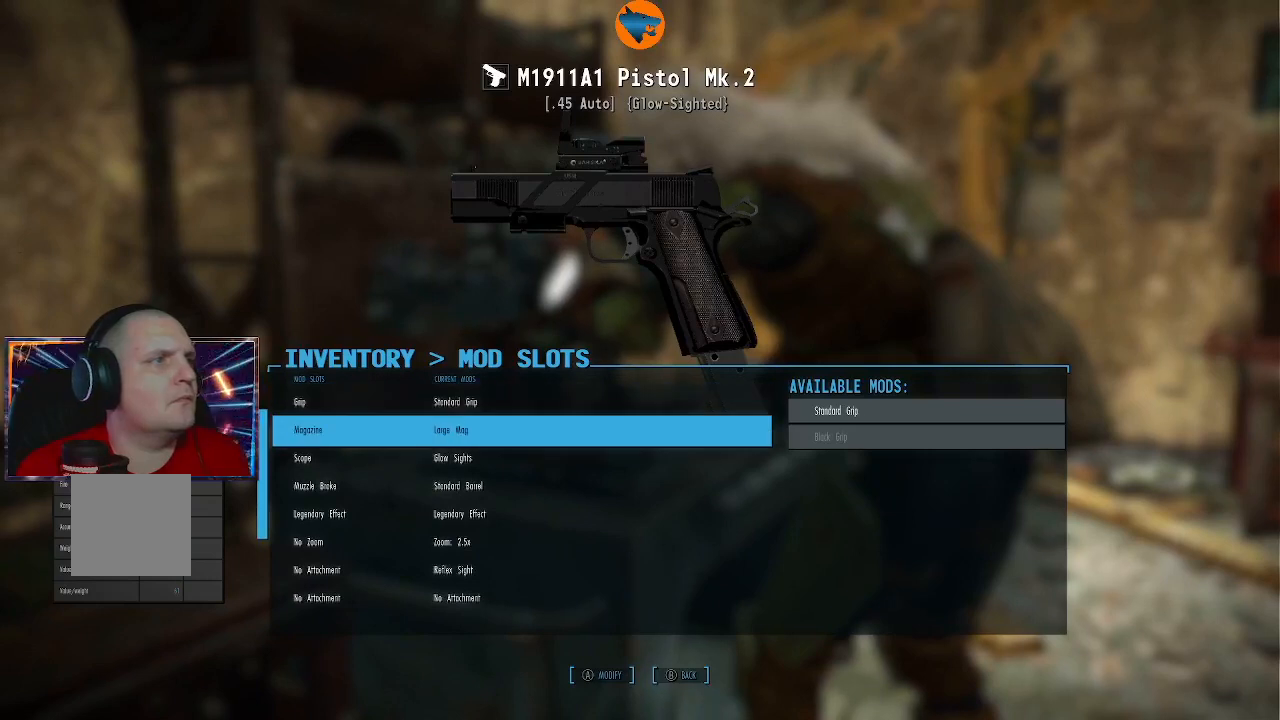
{"buttons": [], "left_stick": "center", "right_stick": "center", "events": []}